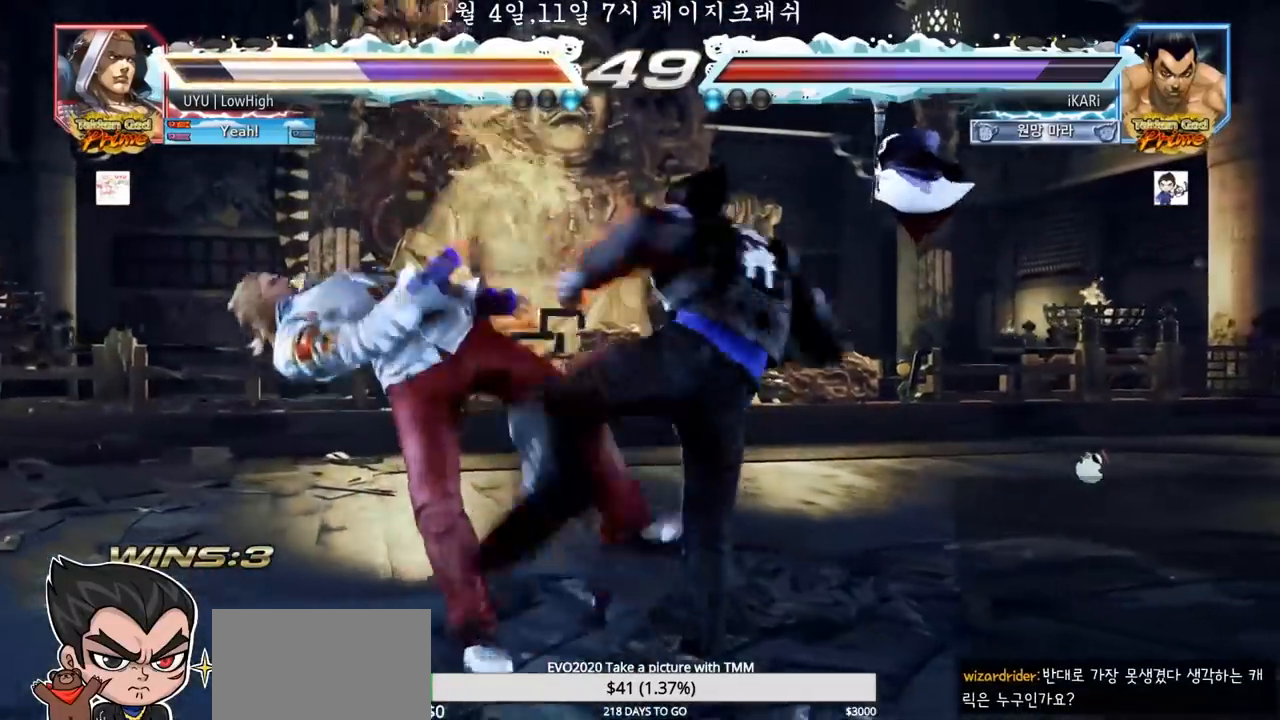
Gameplay with a controller (arcade stick); each line is a JSON object with the inputs held at the frame after it. "events" lists button and stick changes between this image and that frame as [ms after this image, input, new state], when the widget could be followed in between. Not read: L3 R3.
{"buttons": ["SQUARE"], "left_stick": "down-left", "events": [[367, "left_stick", "left"], [483, "left_stick", "down-left"], [500, "SQUARE", "down"]]}
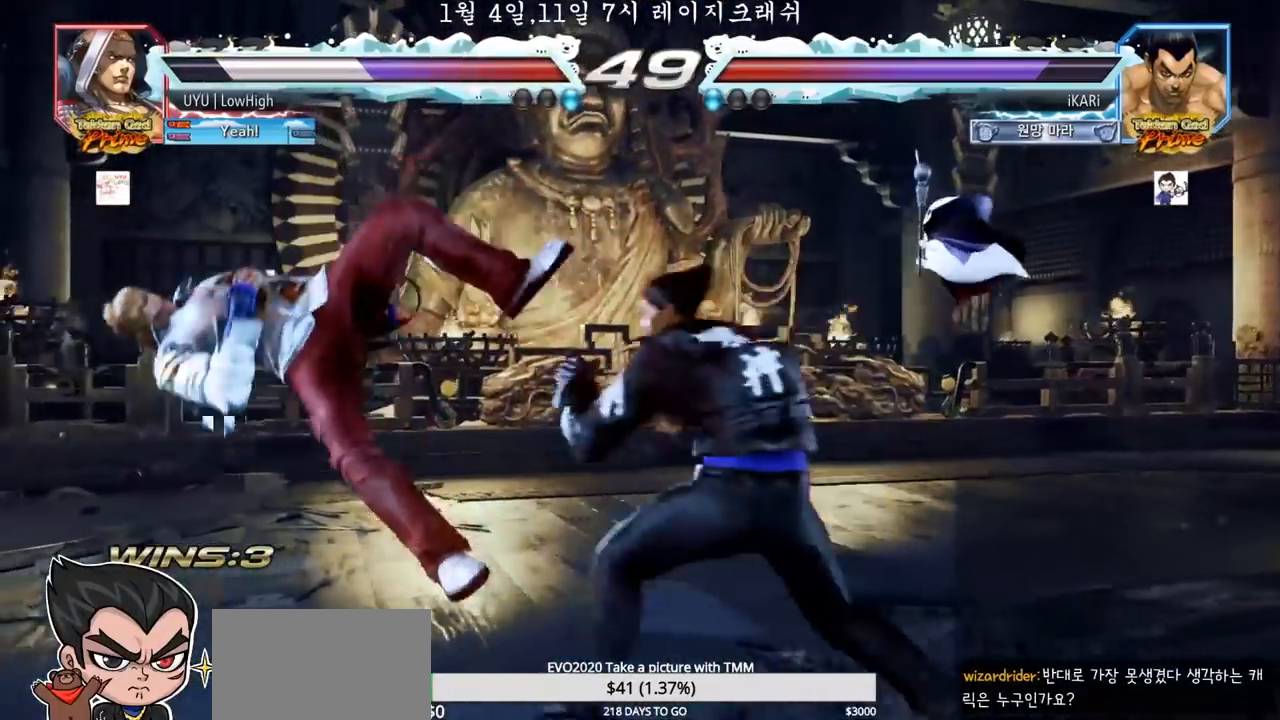
{"buttons": ["TRIANGLE"], "left_stick": "down-left"}
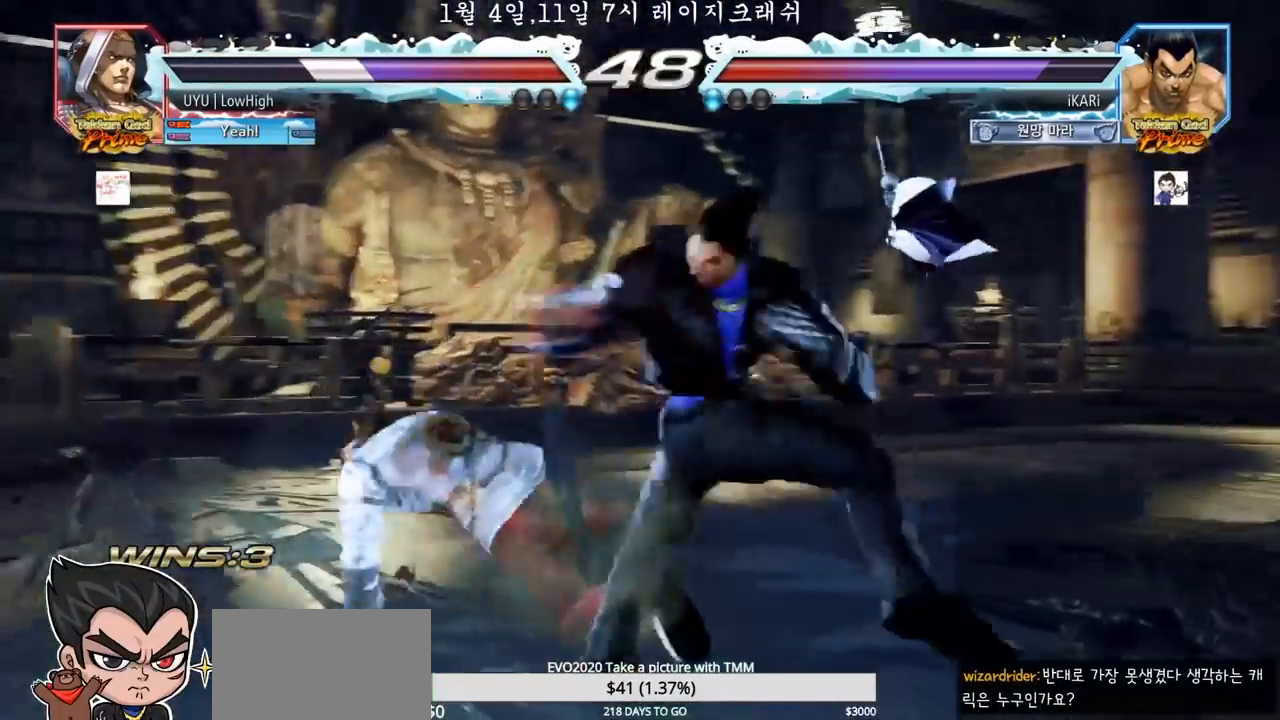
{"buttons": [], "left_stick": "down", "events": [[50, "TRIANGLE", "up"], [83, "left_stick", "center"], [100, "TRIANGLE", "down"], [183, "TRIANGLE", "up"], [367, "left_stick", "right"], [433, "left_stick", "center"], [483, "left_stick", "down"]]}
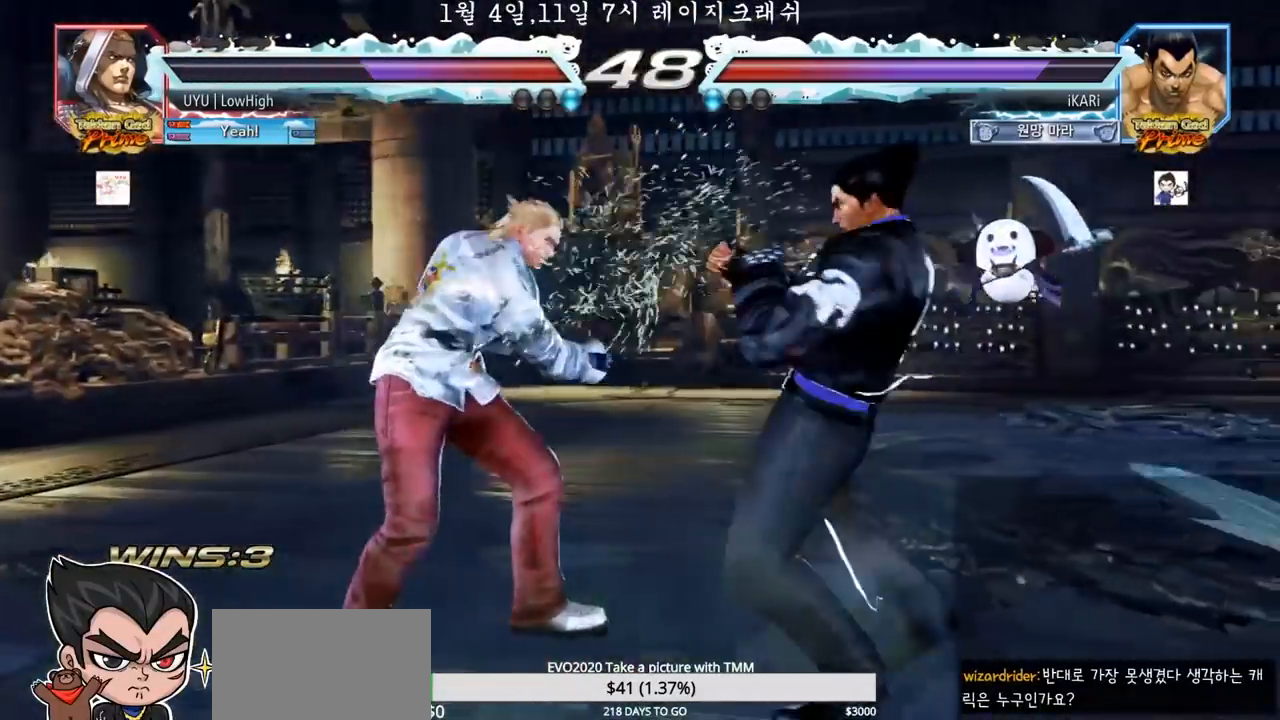
{"buttons": [], "left_stick": "center", "events": [[233, "left_stick", "center"], [417, "TRIANGLE", "down"], [417, "left_stick", "down-left"], [450, "TRIANGLE", "up"], [483, "left_stick", "center"]]}
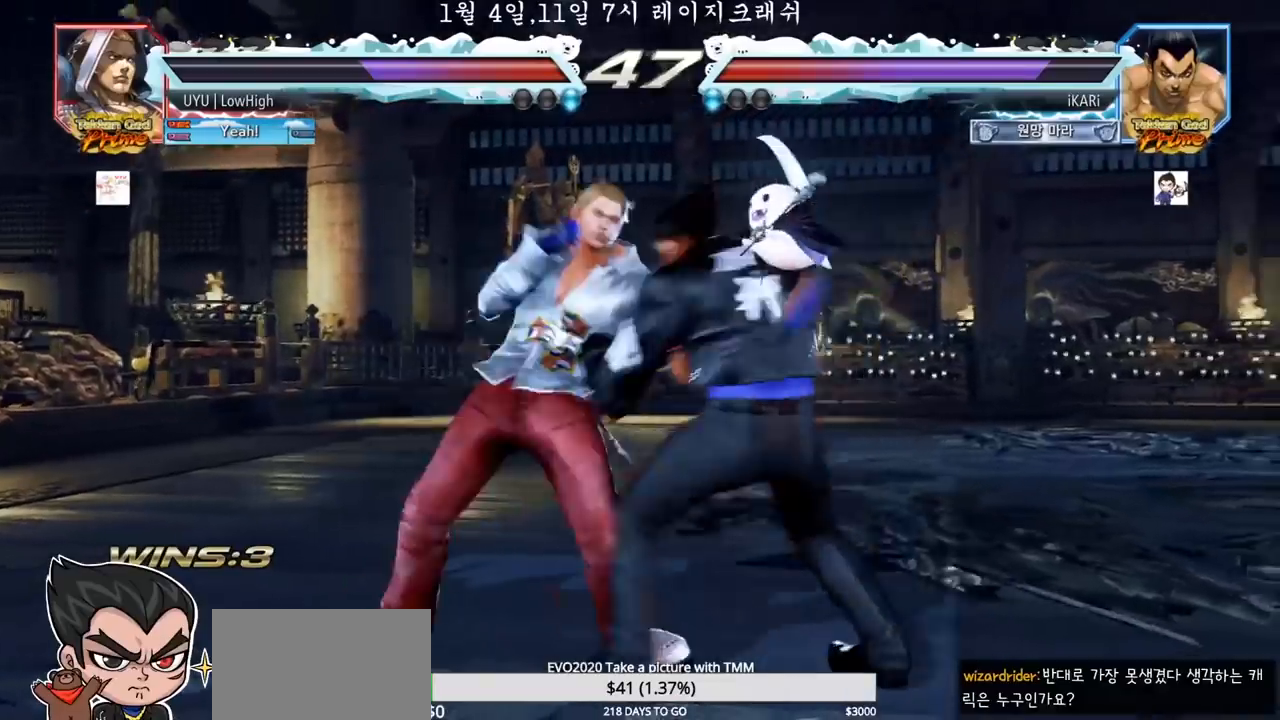
{"buttons": [], "left_stick": "right", "events": [[300, "left_stick", "right"], [367, "left_stick", "center"], [433, "left_stick", "right"]]}
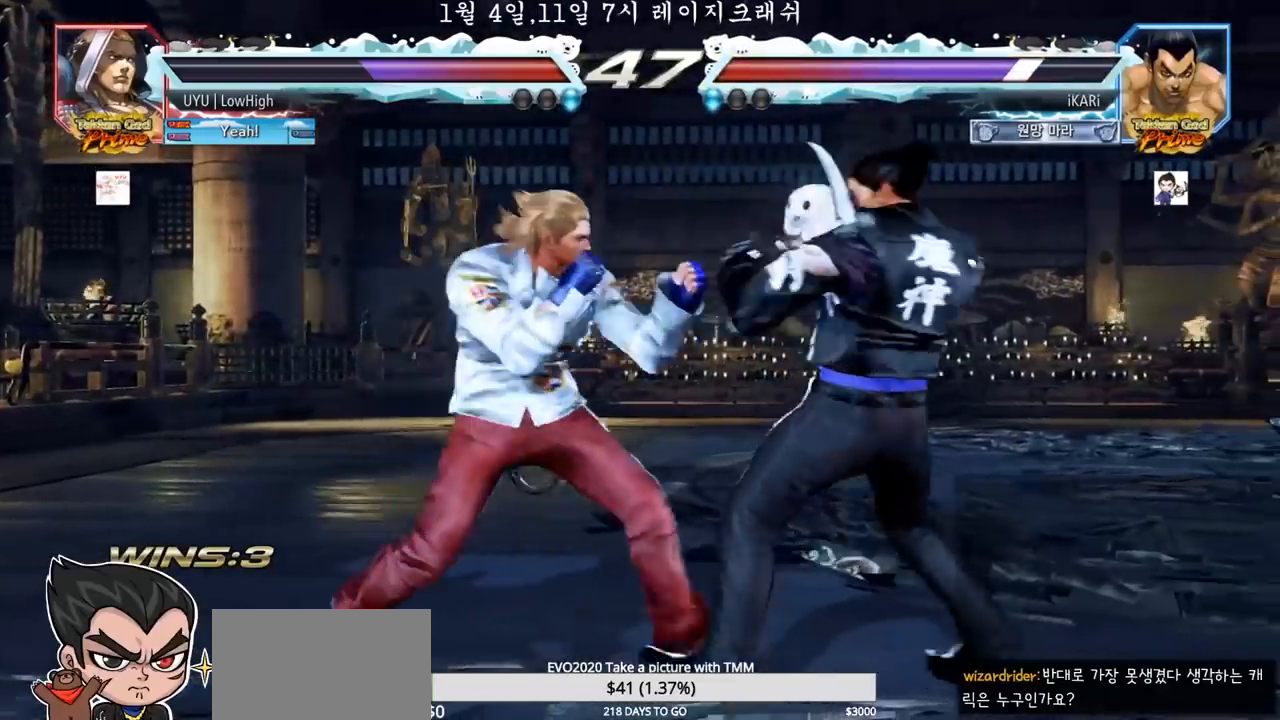
{"buttons": [], "left_stick": "center"}
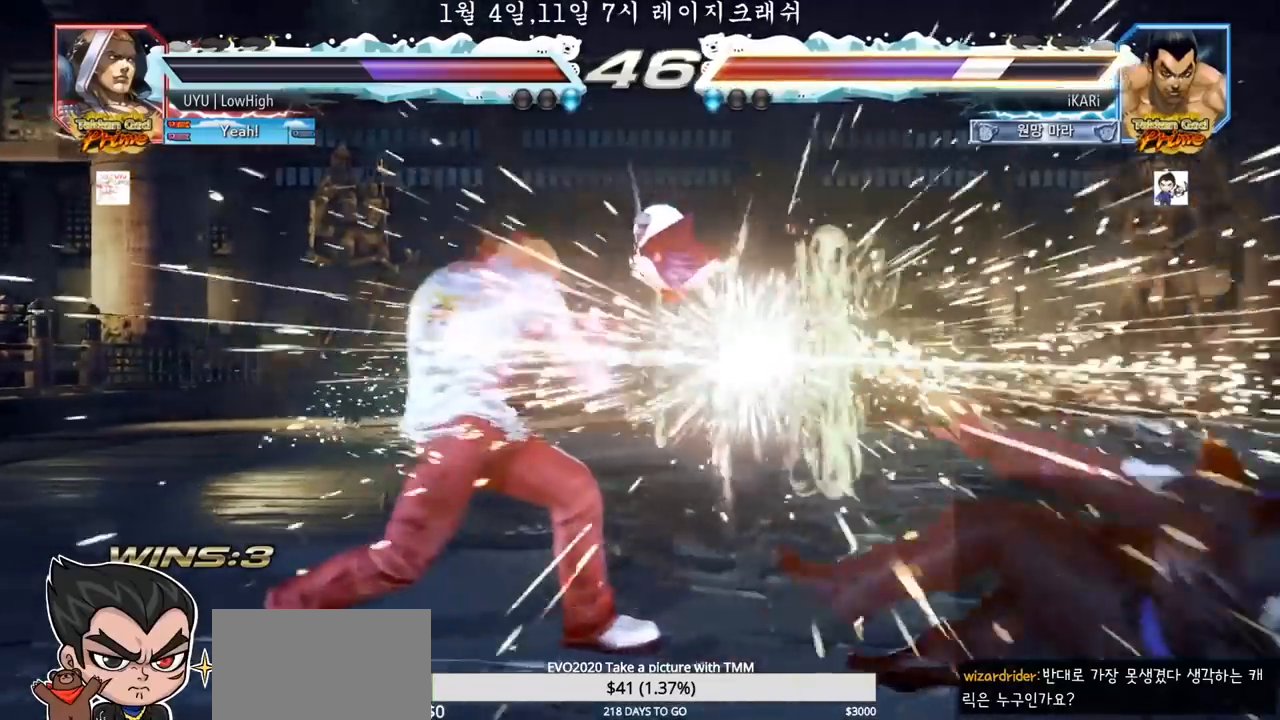
{"buttons": ["TRIANGLE"], "left_stick": "center", "events": [[33, "left_stick", "right"], [300, "TRIANGLE", "down"], [350, "SQUARE", "down"], [367, "TRIANGLE", "up"], [367, "left_stick", "center"], [400, "SQUARE", "up"], [433, "TRIANGLE", "down"], [450, "SQUARE", "down"], [500, "SQUARE", "up"]]}
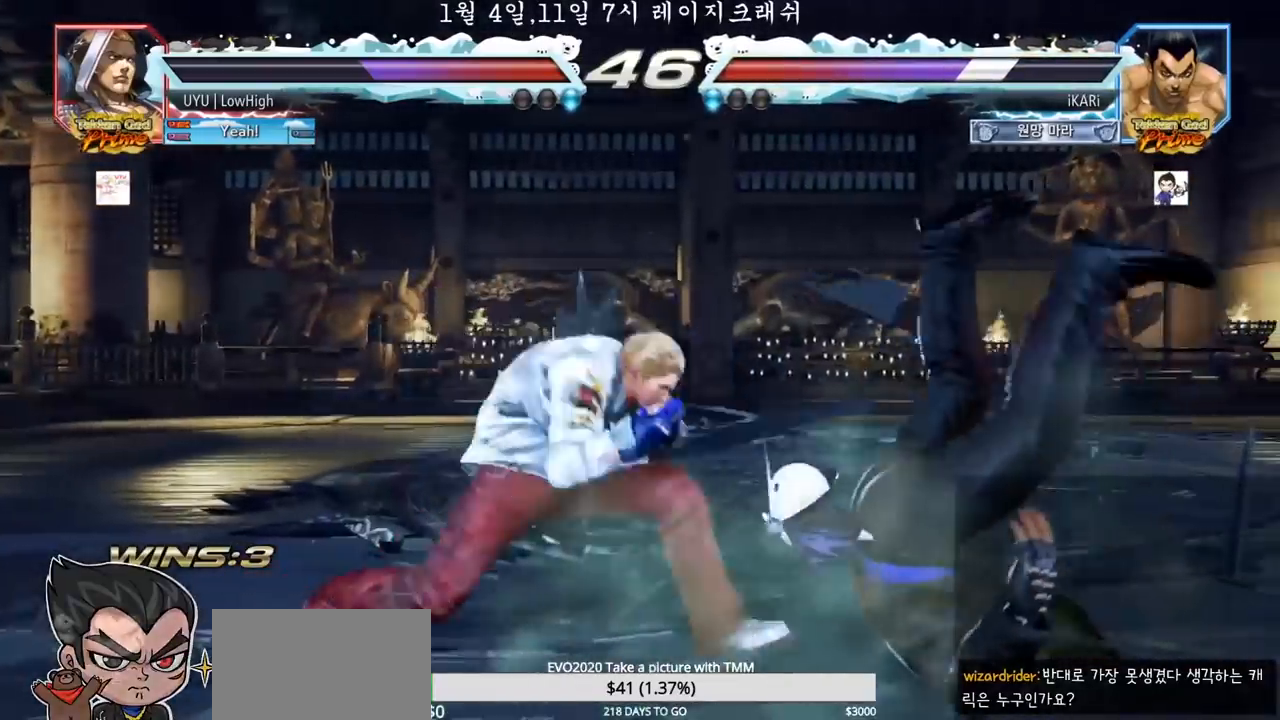
{"buttons": ["SQUARE", "TRIANGLE"], "left_stick": "center", "events": [[33, "TRIANGLE", "up"], [50, "SQUARE", "down"], [83, "TRIANGLE", "down"], [133, "SQUARE", "up"], [183, "SQUARE", "down"], [183, "TRIANGLE", "up"], [267, "TRIANGLE", "down"], [367, "TRIANGLE", "up"], [433, "TRIANGLE", "down"], [467, "SQUARE", "up"], [500, "SQUARE", "down"]]}
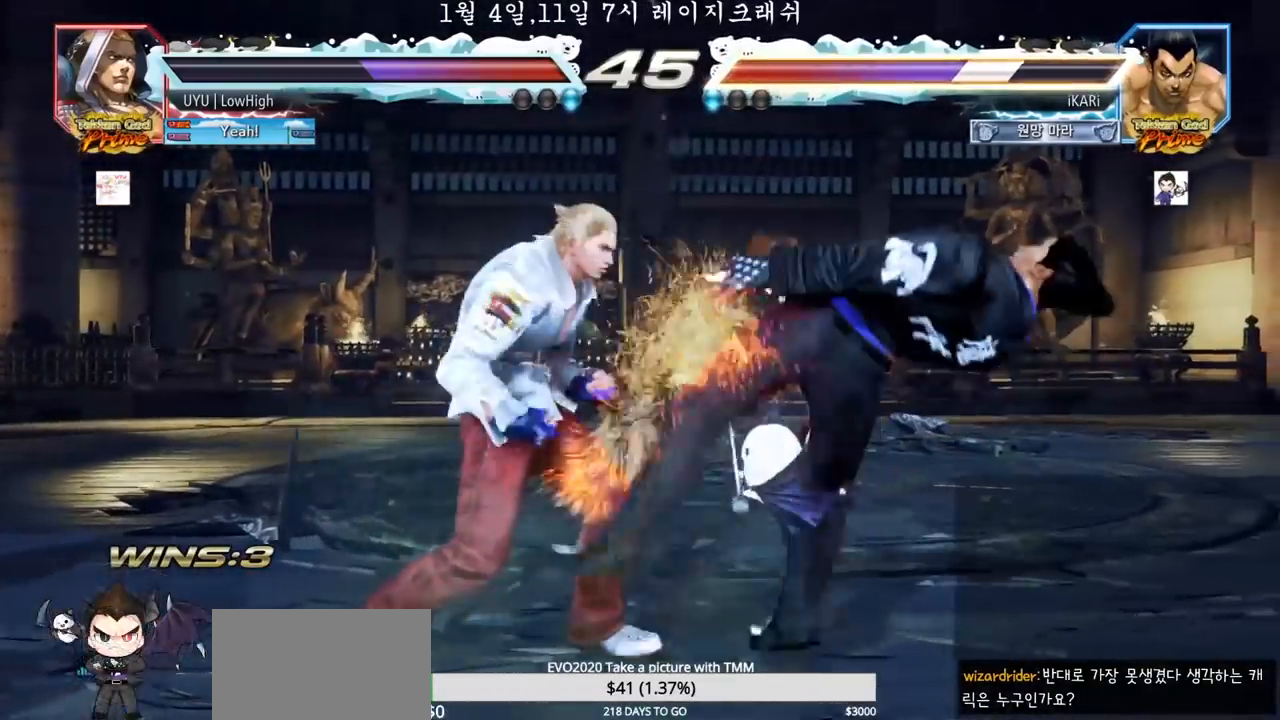
{"buttons": ["SQUARE"], "left_stick": "center", "events": [[17, "TRIANGLE", "up"], [83, "SQUARE", "up"], [100, "TRIANGLE", "down"], [117, "SQUARE", "down"], [183, "TRIANGLE", "up"], [200, "SQUARE", "up"], [267, "SQUARE", "down"], [283, "TRIANGLE", "down"], [433, "TRIANGLE", "up"]]}
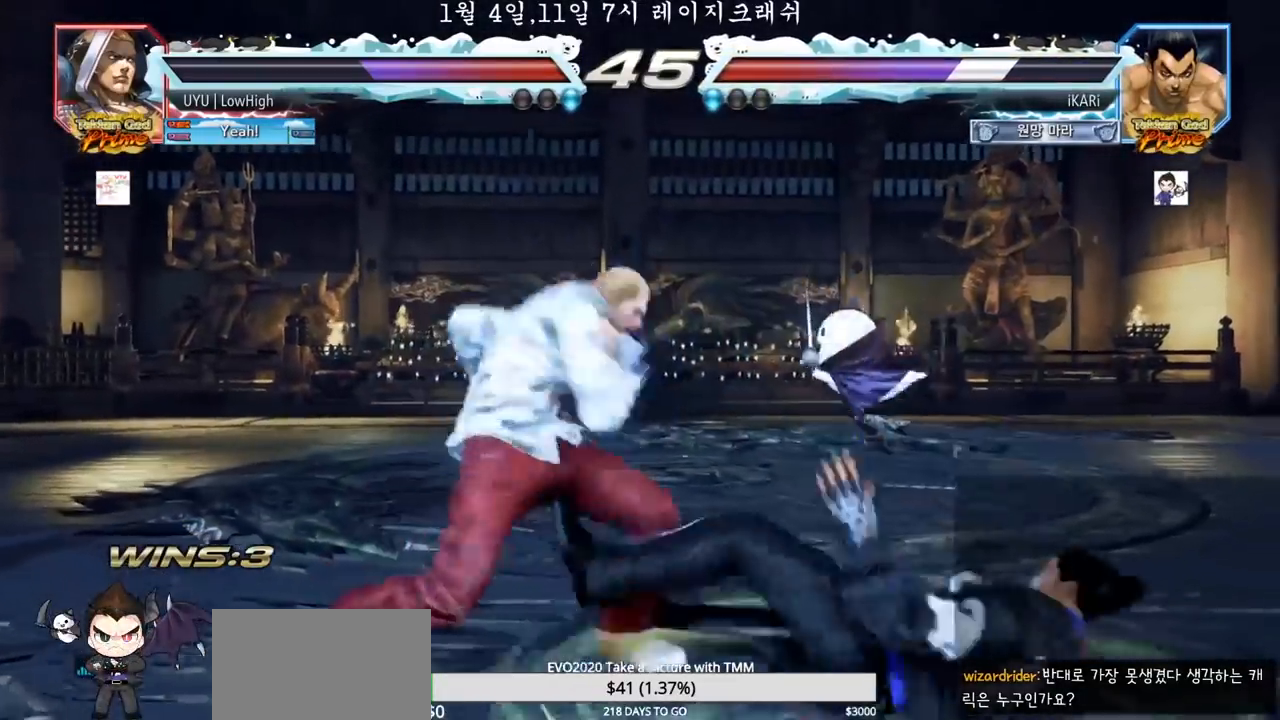
{"buttons": ["SQUARE", "TRIANGLE"], "left_stick": "center", "events": [[67, "TRIANGLE", "down"], [100, "TRIANGLE", "up"], [133, "SQUARE", "up"], [150, "TRIANGLE", "down"], [167, "SQUARE", "down"], [233, "TRIANGLE", "up"], [300, "SQUARE", "up"], [300, "TRIANGLE", "down"], [317, "SQUARE", "down"], [383, "TRIANGLE", "up"], [433, "SQUARE", "up"], [467, "TRIANGLE", "down"], [483, "SQUARE", "down"]]}
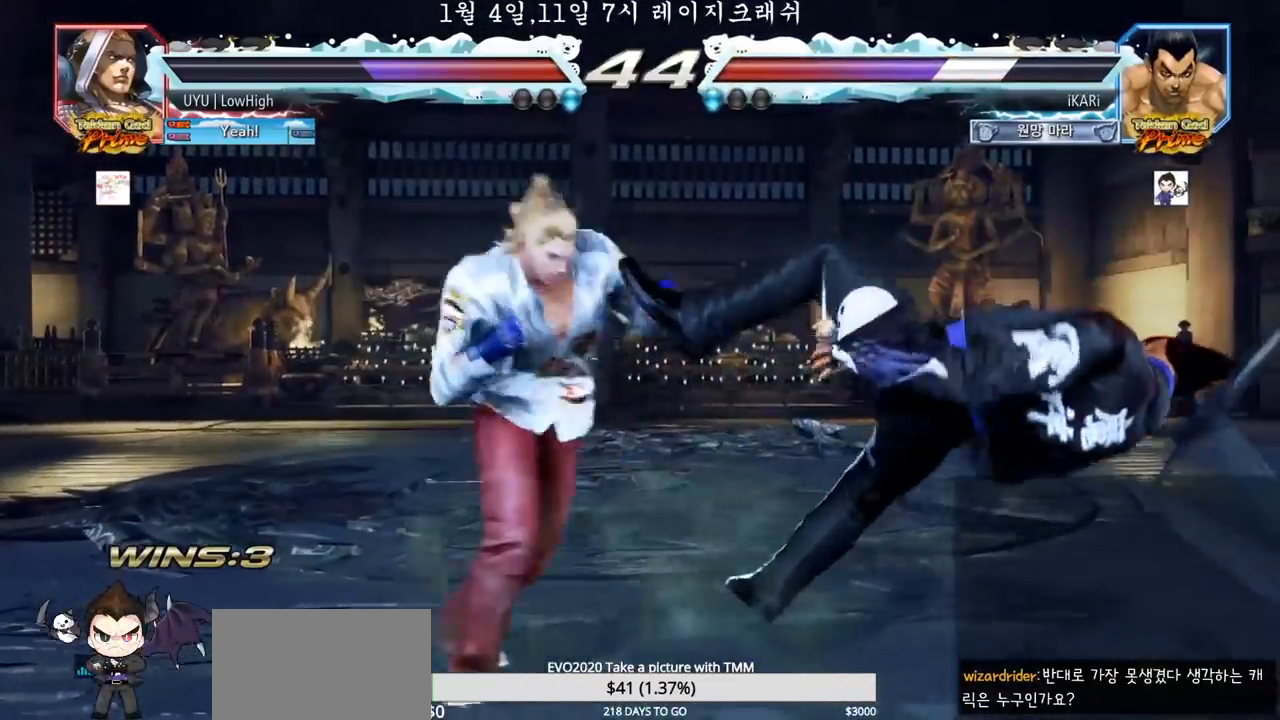
{"buttons": ["SQUARE"], "left_stick": "center", "events": [[50, "TRIANGLE", "up"], [83, "SQUARE", "up"], [117, "TRIANGLE", "down"], [150, "SQUARE", "down"], [217, "TRIANGLE", "up"], [350, "TRIANGLE", "down"], [433, "SQUARE", "up"], [433, "TRIANGLE", "up"], [483, "SQUARE", "down"]]}
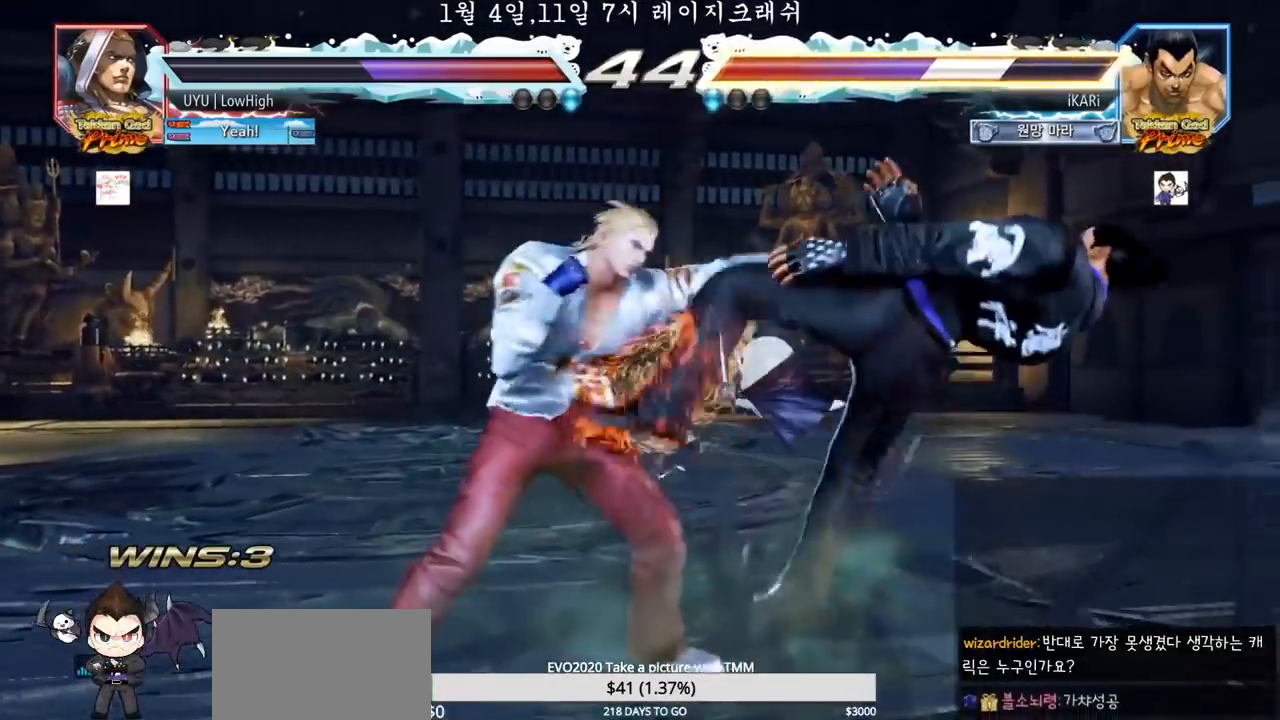
{"buttons": ["SQUARE"], "left_stick": "center", "events": [[33, "TRIANGLE", "down"], [100, "TRIANGLE", "up"], [117, "SQUARE", "up"], [183, "TRIANGLE", "down"], [200, "SQUARE", "down"], [267, "TRIANGLE", "up"], [283, "SQUARE", "up"], [383, "TRIANGLE", "down"], [450, "SQUARE", "down"], [467, "TRIANGLE", "up"]]}
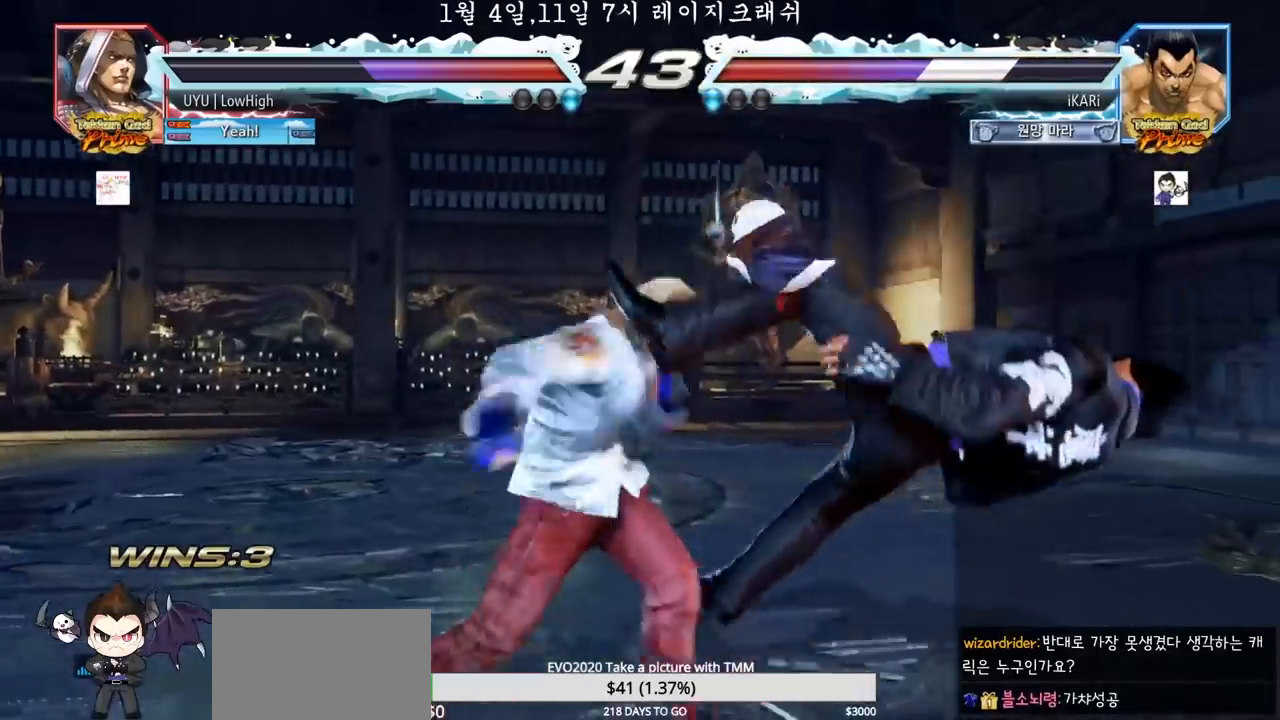
{"buttons": [], "left_stick": "center", "events": [[17, "SQUARE", "up"], [33, "TRIANGLE", "down"], [83, "SQUARE", "down"], [117, "TRIANGLE", "up"], [217, "SQUARE", "up"], [233, "TRIANGLE", "down"], [300, "TRIANGLE", "up"]]}
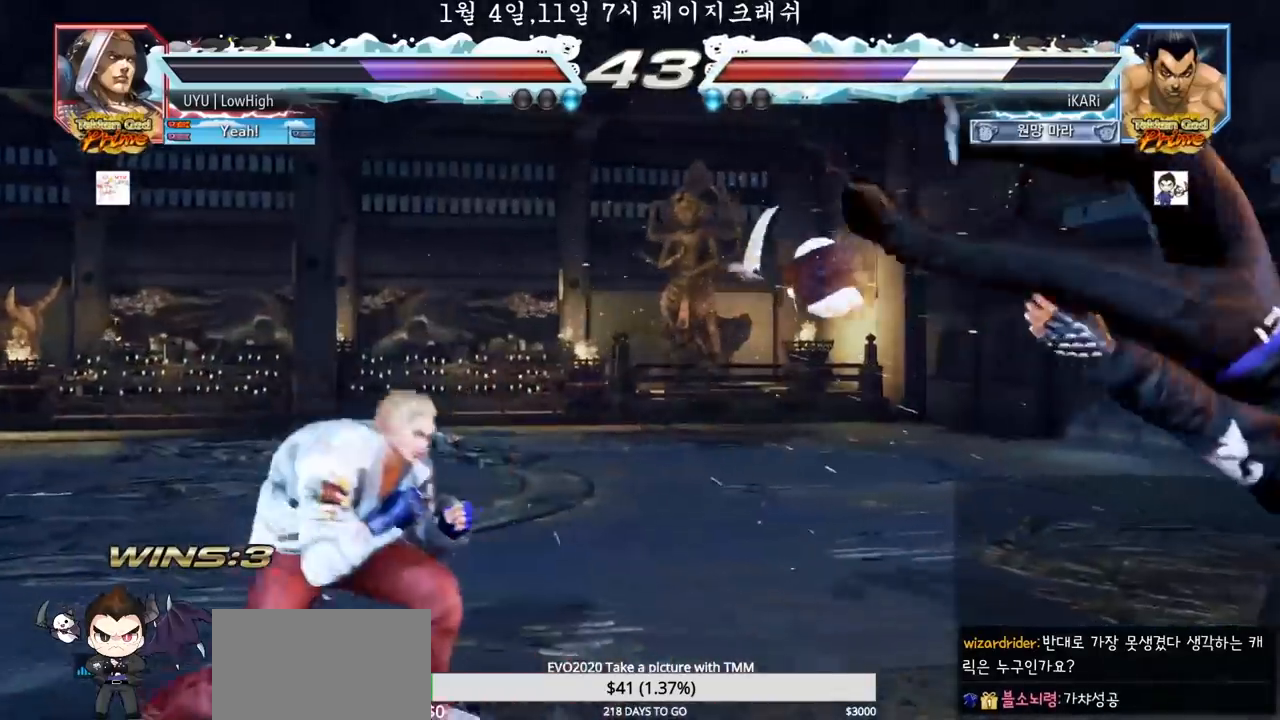
{"buttons": ["TRIANGLE"], "left_stick": "center", "events": [[383, "TRIANGLE", "down"], [400, "TRIANGLE", "up"], [500, "TRIANGLE", "down"]]}
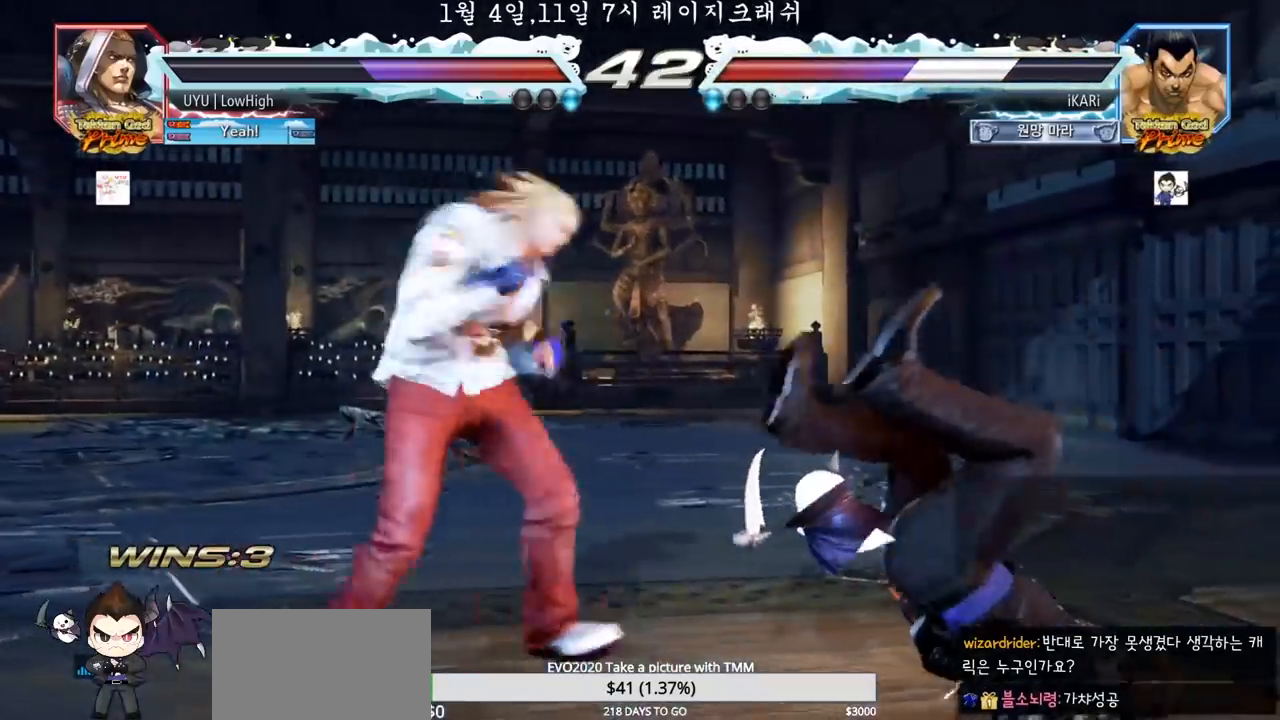
{"buttons": ["SQUARE", "TRIANGLE"], "left_stick": "center", "events": [[100, "TRIANGLE", "up"], [117, "SQUARE", "down"], [150, "TRIANGLE", "down"], [183, "SQUARE", "up"], [233, "SQUARE", "down"], [300, "TRIANGLE", "up"], [367, "TRIANGLE", "down"], [400, "SQUARE", "up"], [417, "TRIANGLE", "up"], [450, "TRIANGLE", "down"], [467, "SQUARE", "down"]]}
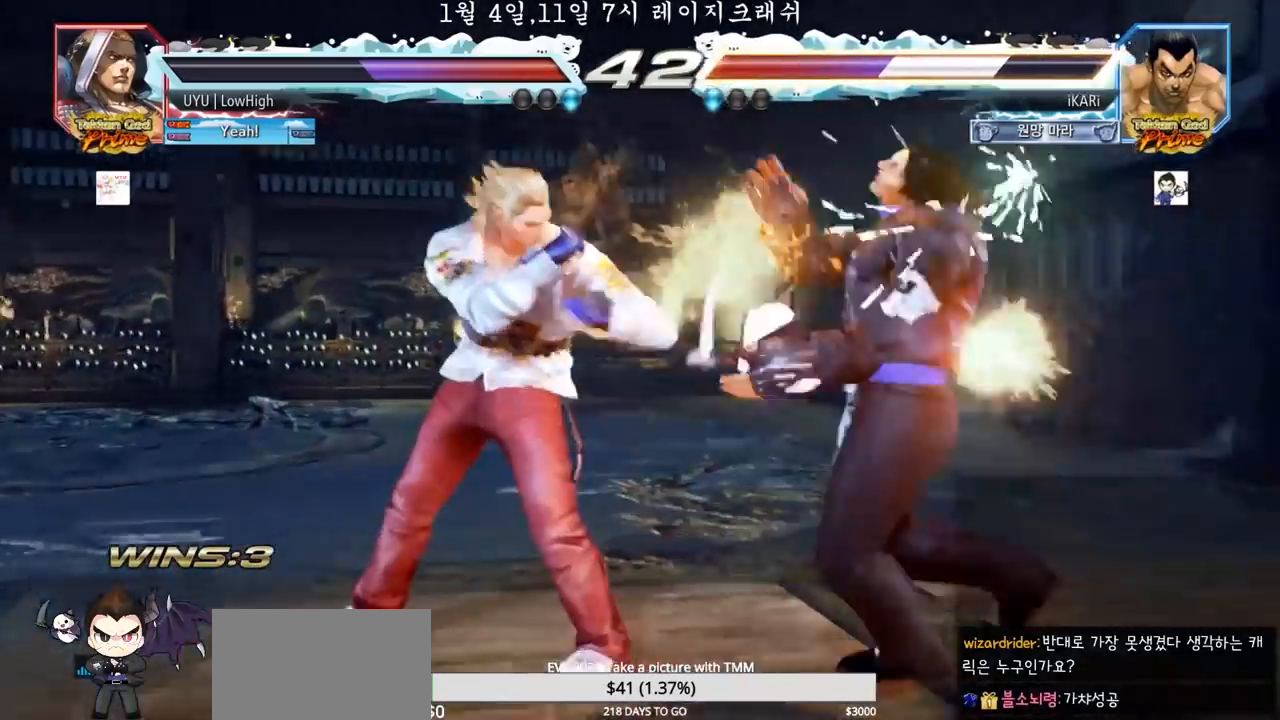
{"buttons": [], "left_stick": "center", "events": [[67, "SQUARE", "up"], [100, "TRIANGLE", "up"]]}
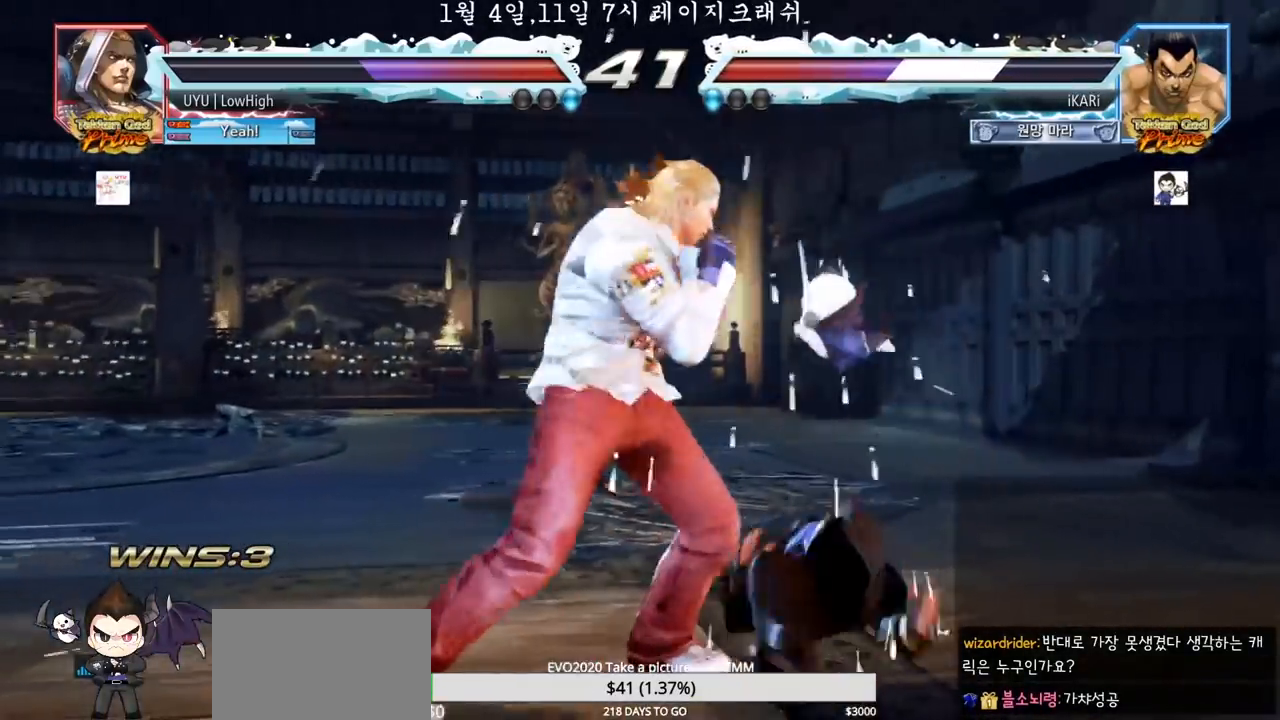
{"buttons": [], "left_stick": "center"}
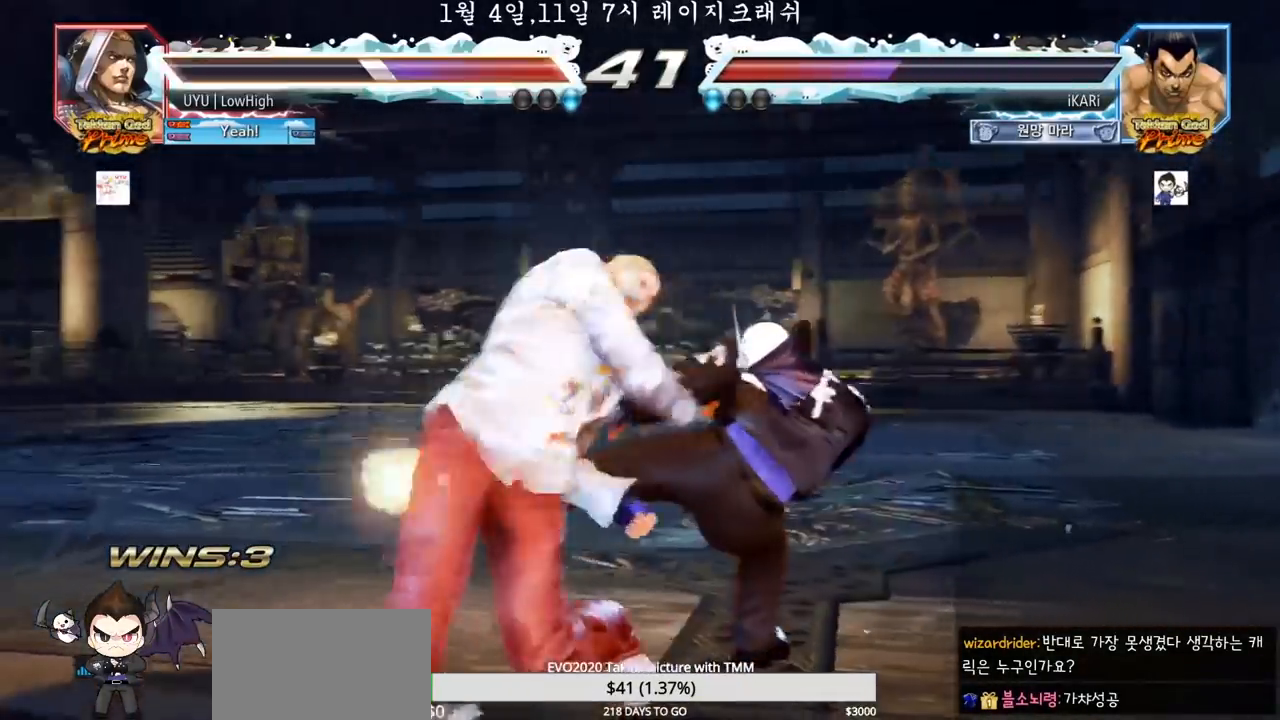
{"buttons": [], "left_stick": "center", "events": [[300, "left_stick", "up"], [367, "left_stick", "center"]]}
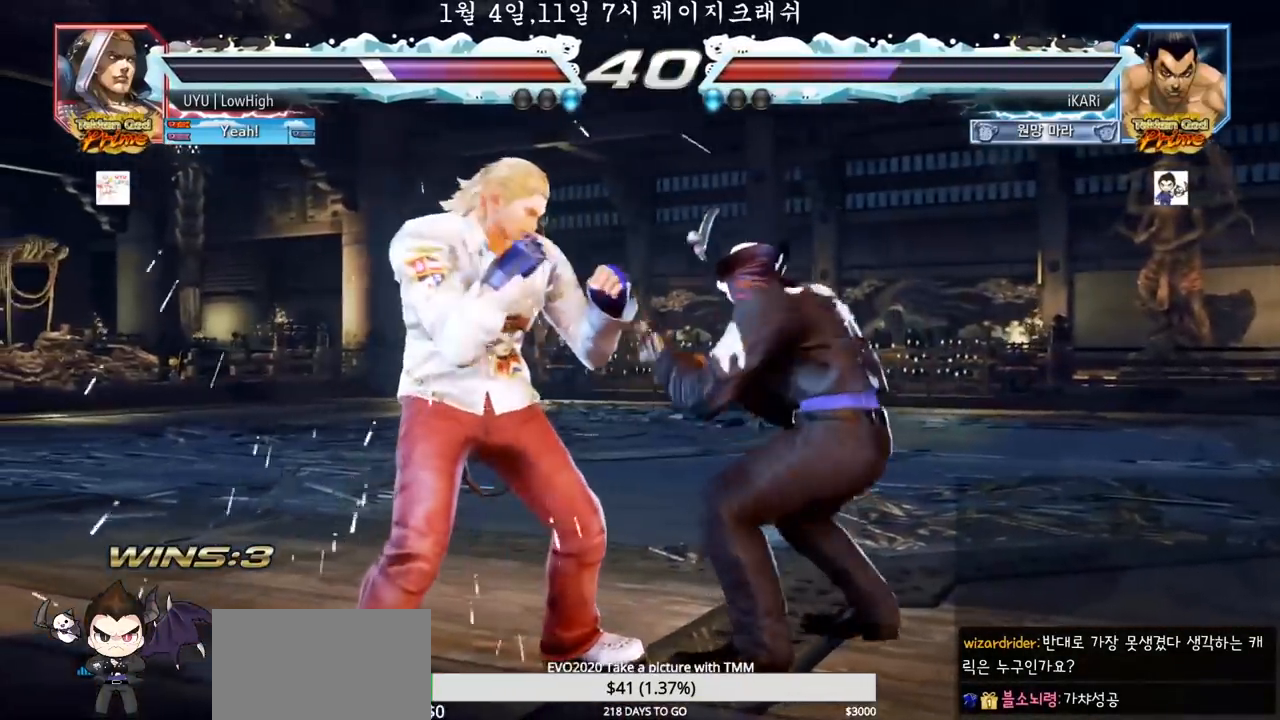
{"buttons": [], "left_stick": "center"}
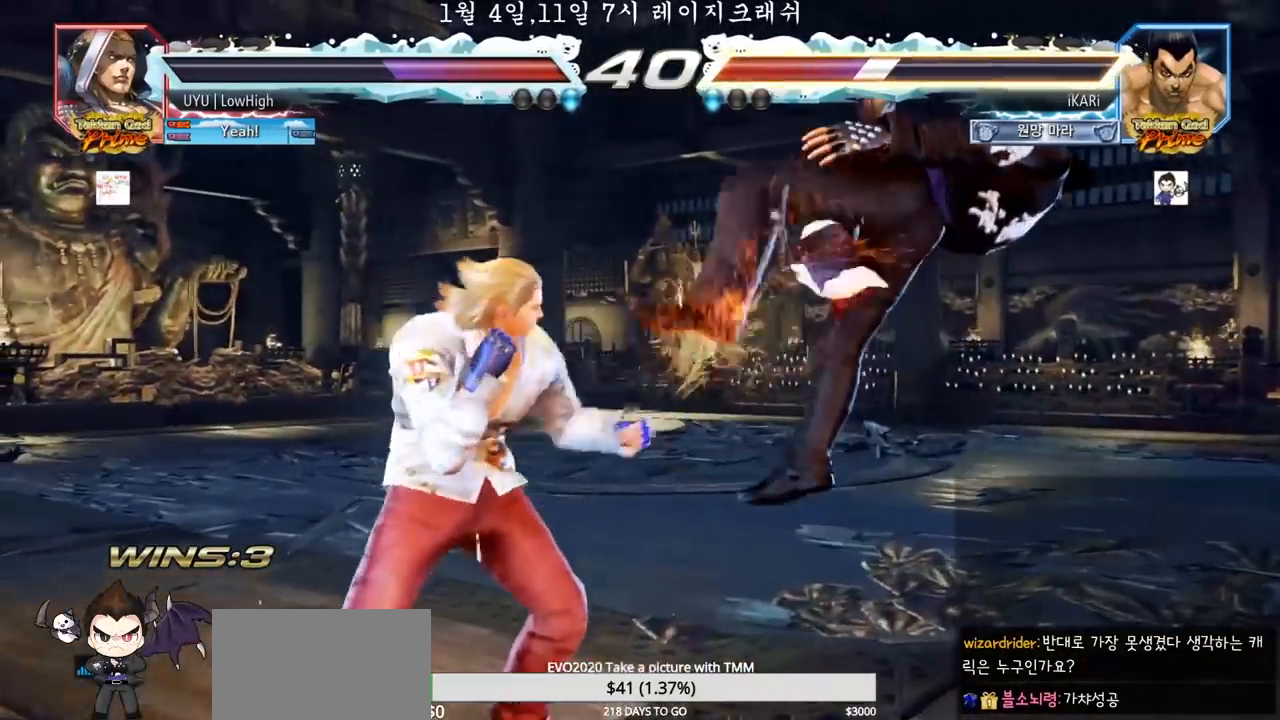
{"buttons": [], "left_stick": "center"}
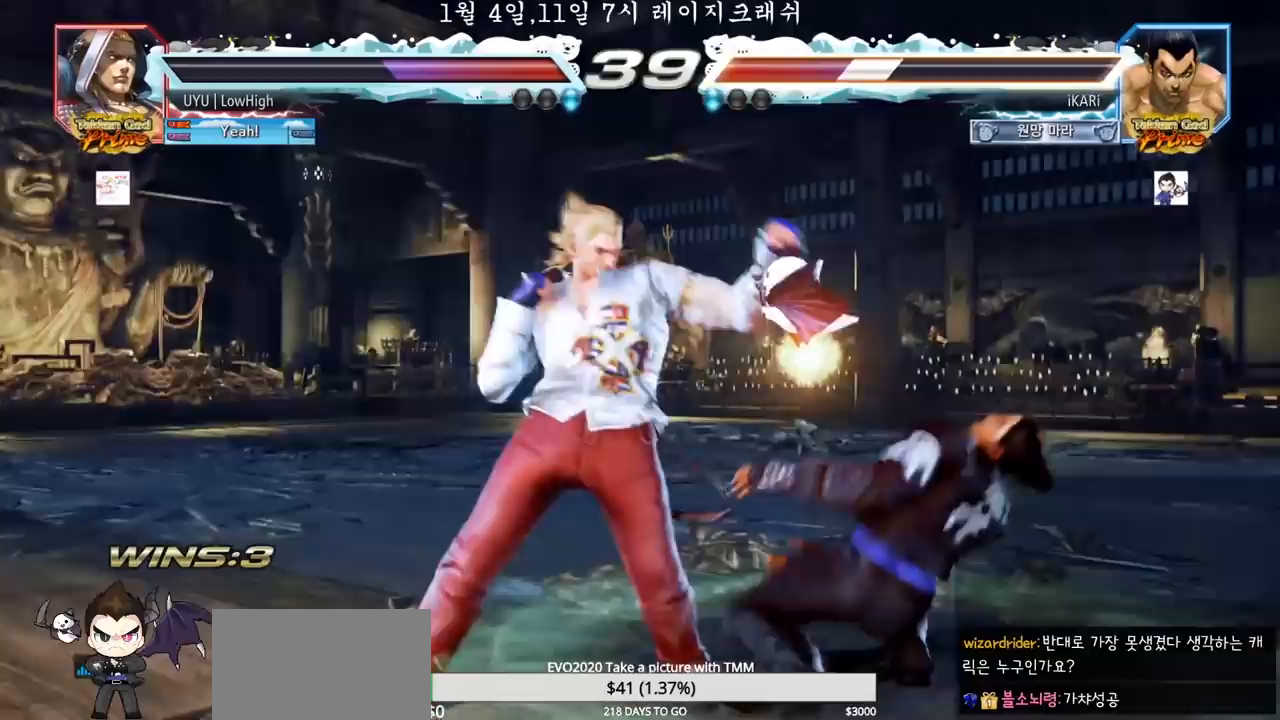
{"buttons": [], "left_stick": "center", "events": []}